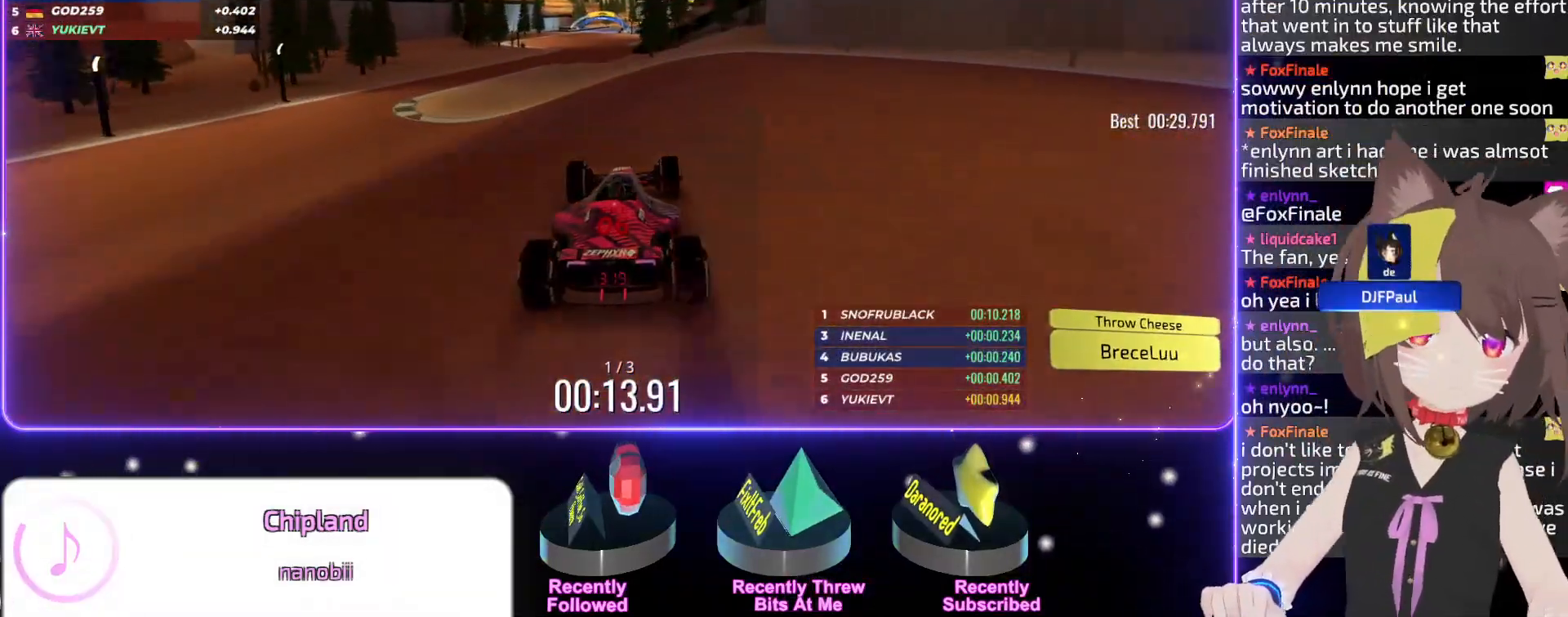
Gameplay with keyboard; each line is a JSON object with the keys held at the frame after it. "events" lists presses ("down") and releases ("up") of "down", "left", "right" and "up" between this image and that frame as [ms after this image, input, new state], when the widget could be followed in between. No other keys are recorded. Mouse input is not recorded.
{"keys": ["up"], "events": [[67, "left", "down"], [167, "left", "up"]]}
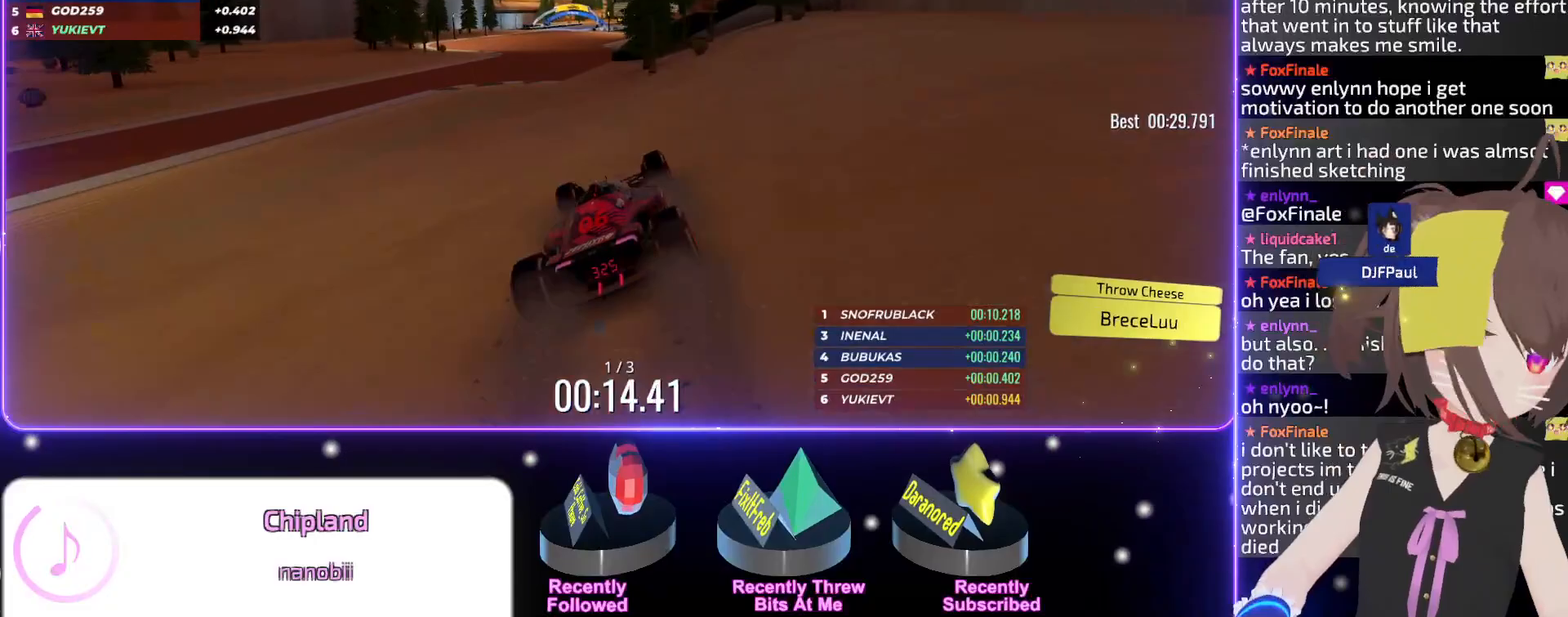
{"keys": ["up"], "events": [[33, "left", "down"], [167, "left", "up"], [300, "left", "down"], [417, "left", "up"]]}
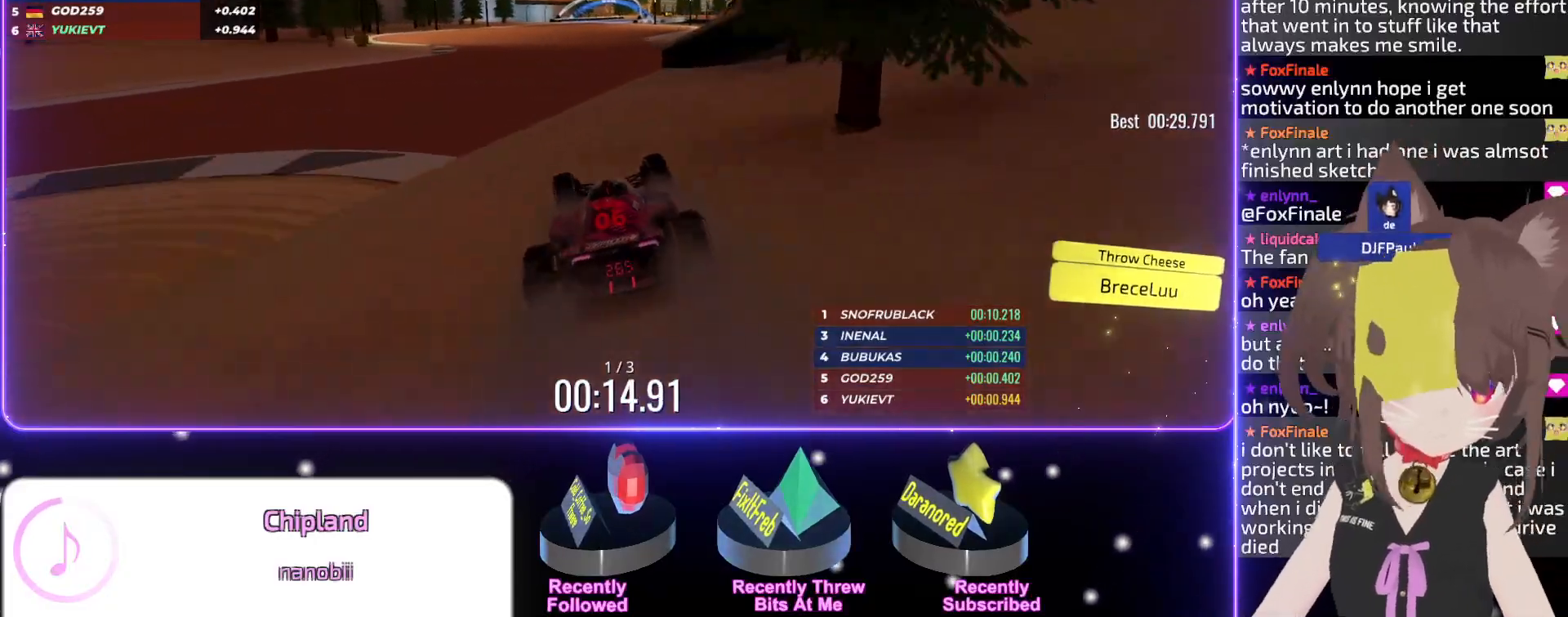
{"keys": ["up"], "events": [[250, "right", "down"], [333, "right", "up"]]}
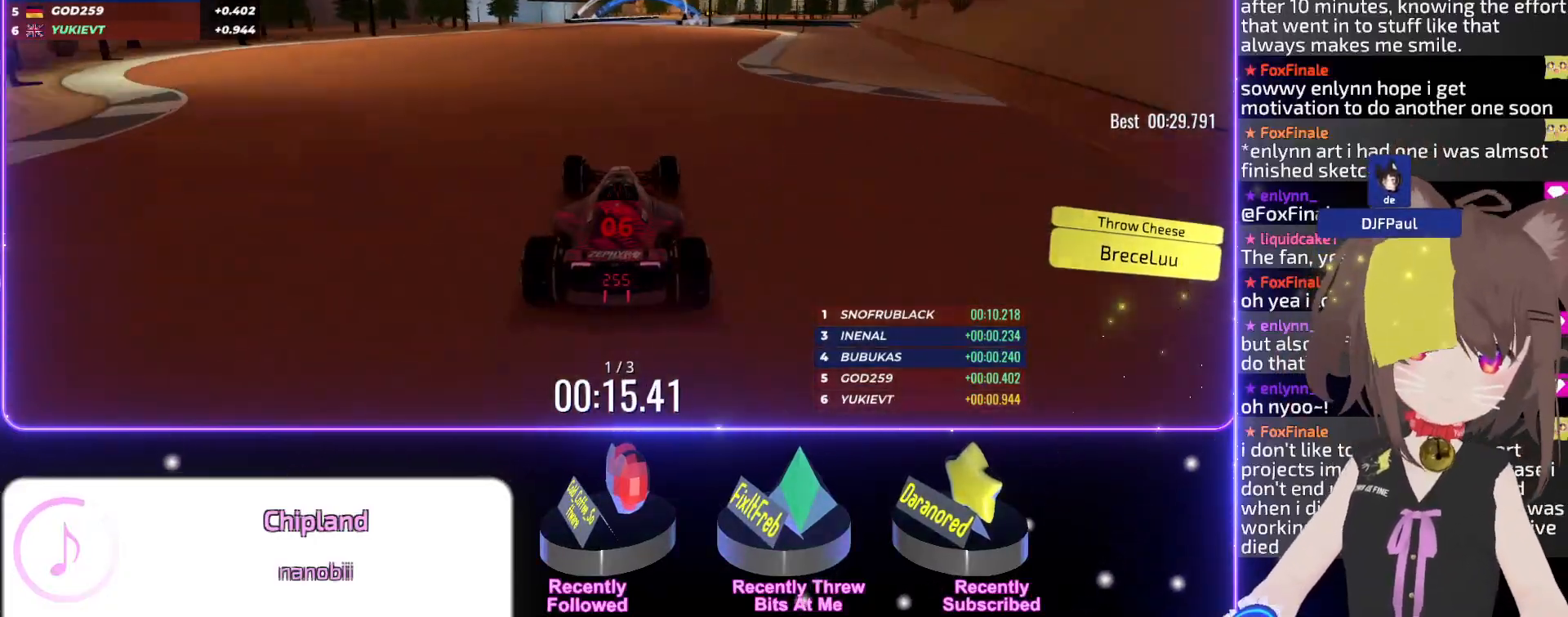
{"keys": ["up"], "events": []}
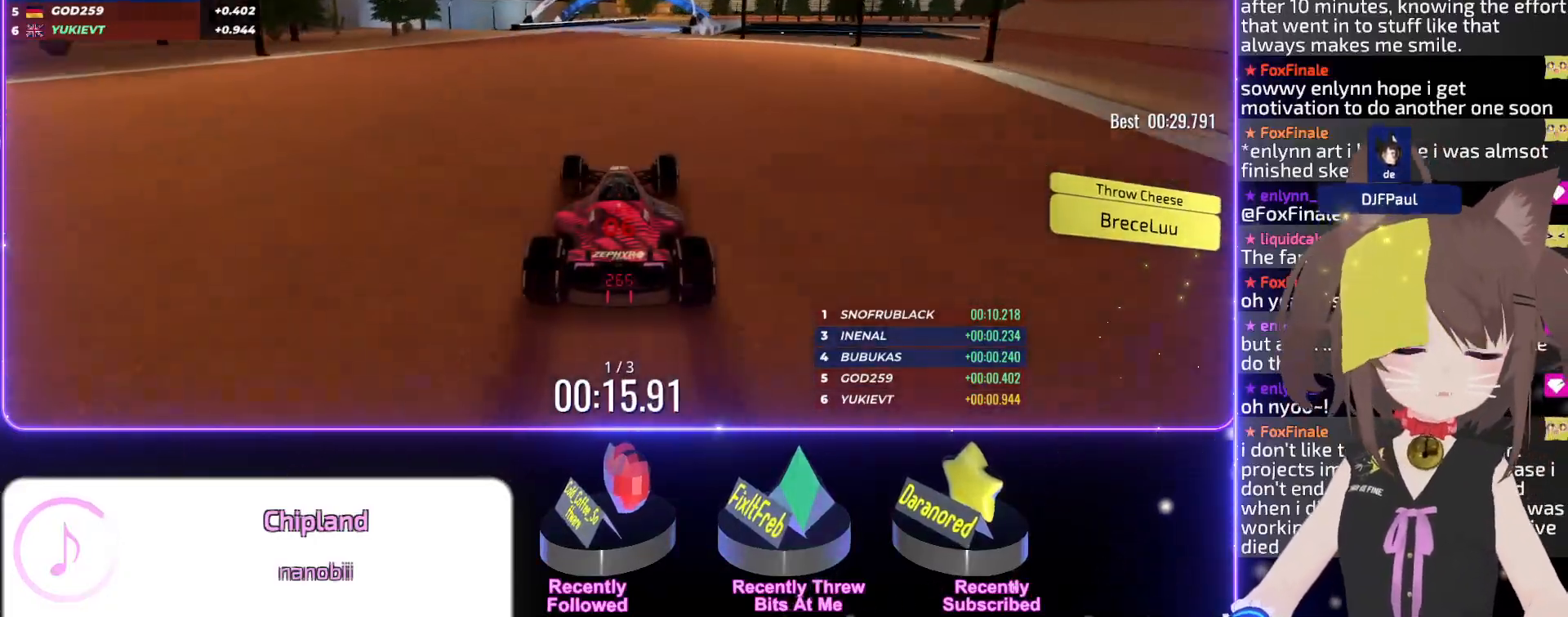
{"keys": ["up"], "events": [[167, "right", "down"], [217, "right", "up"], [333, "right", "down"], [433, "right", "up"]]}
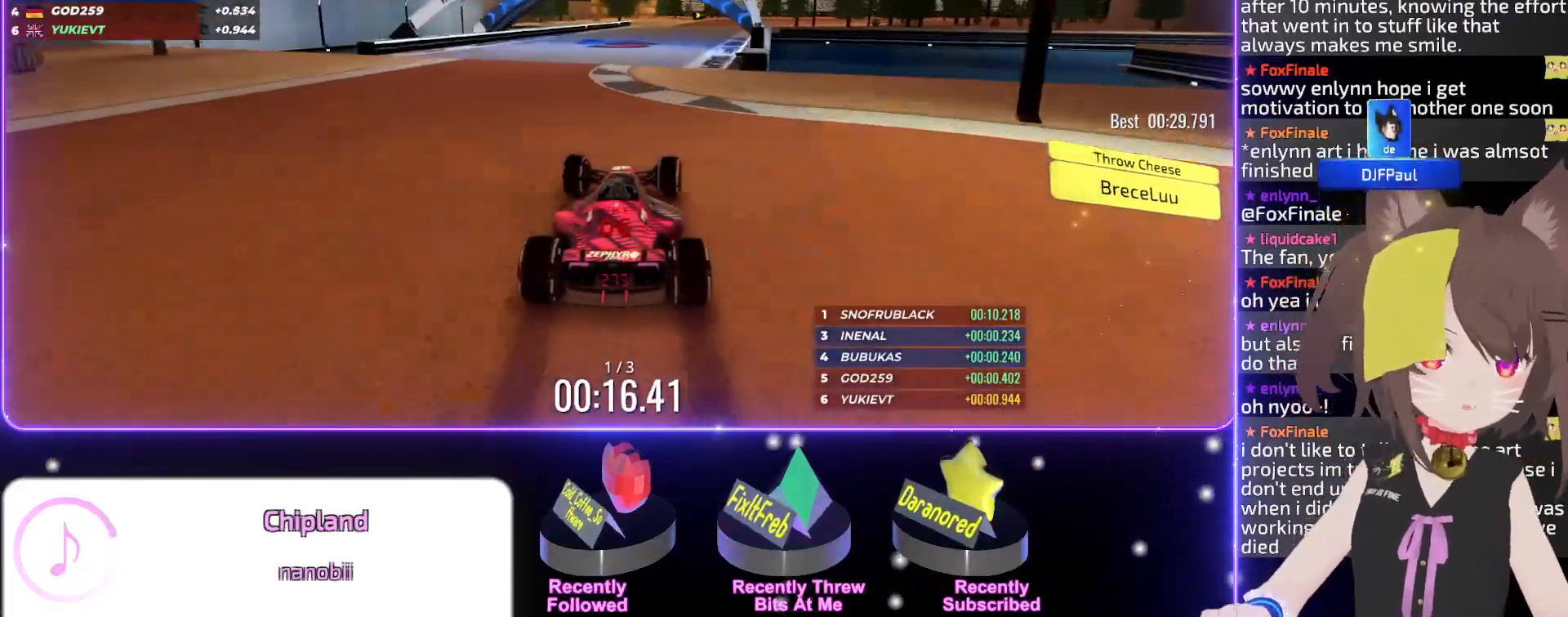
{"keys": ["right", "up"], "events": [[133, "right", "down"], [300, "right", "up"], [417, "right", "down"]]}
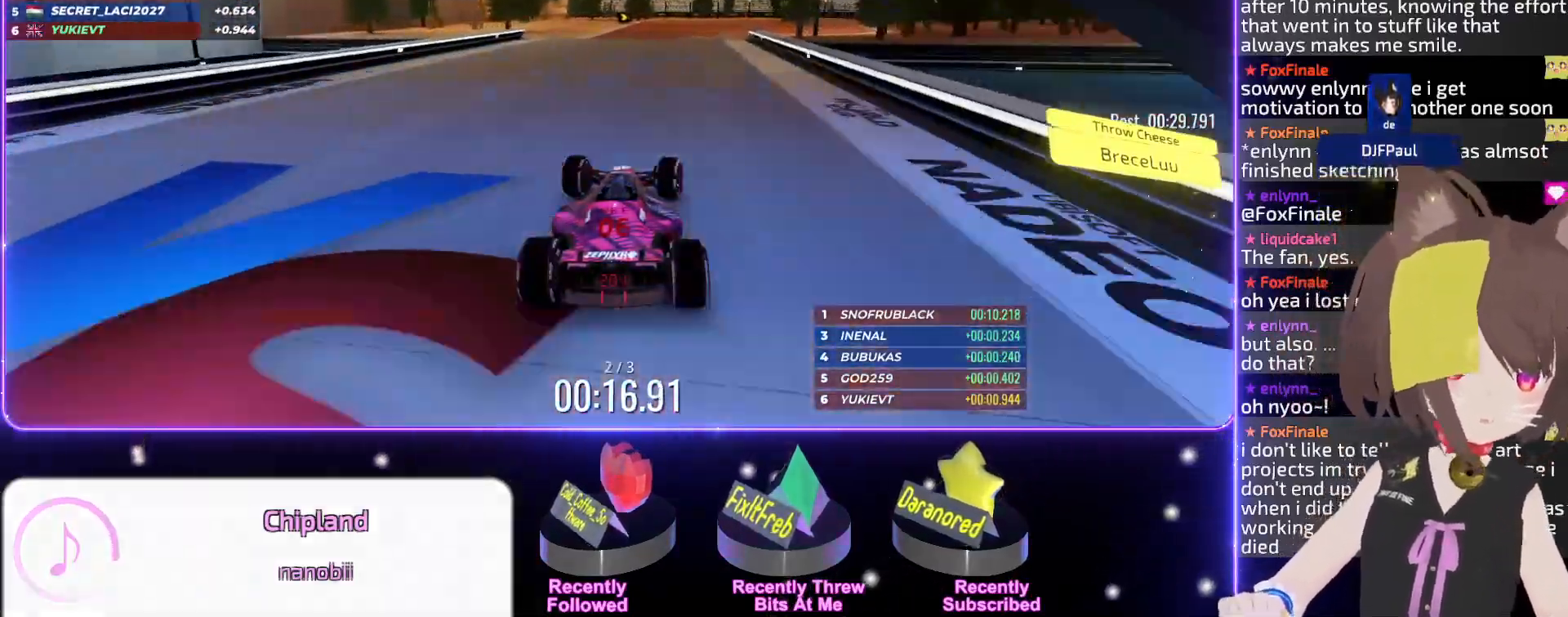
{"keys": ["up"], "events": [[117, "right", "up"], [217, "right", "down"], [417, "right", "up"]]}
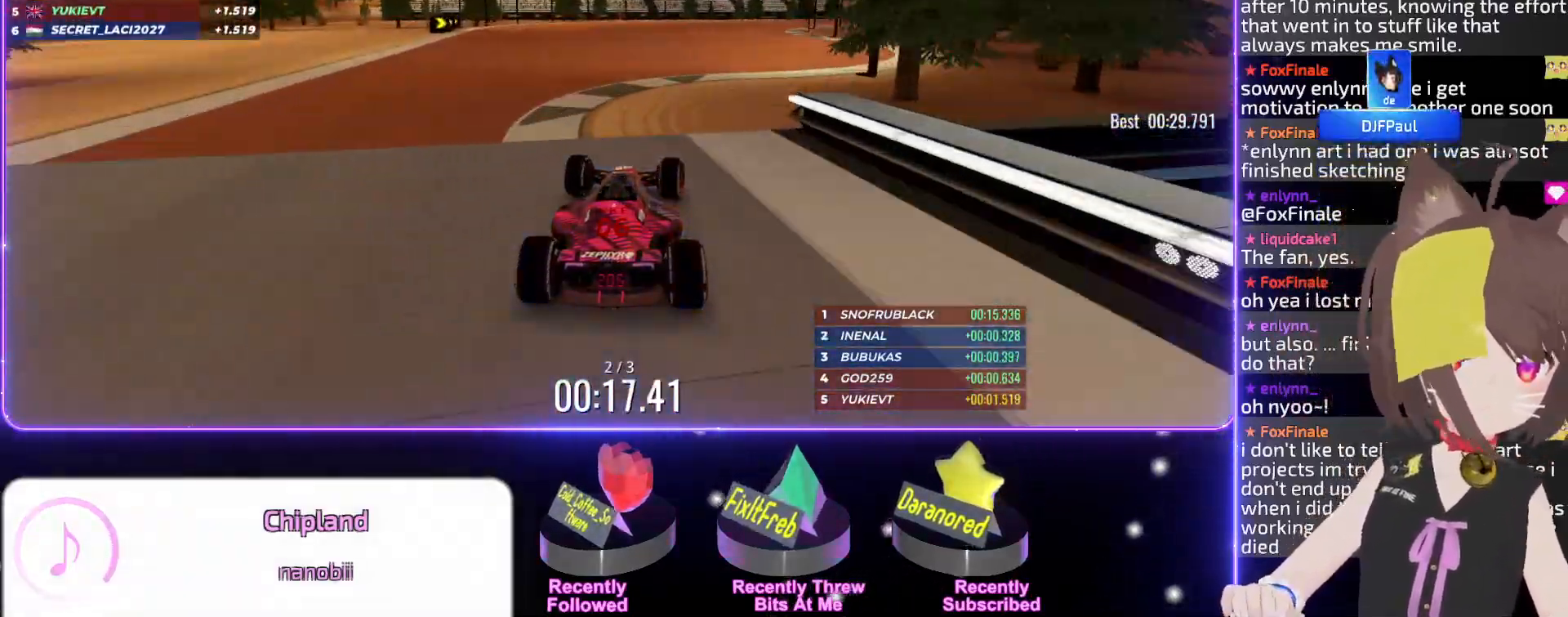
{"keys": ["right", "up"], "events": [[167, "right", "down"]]}
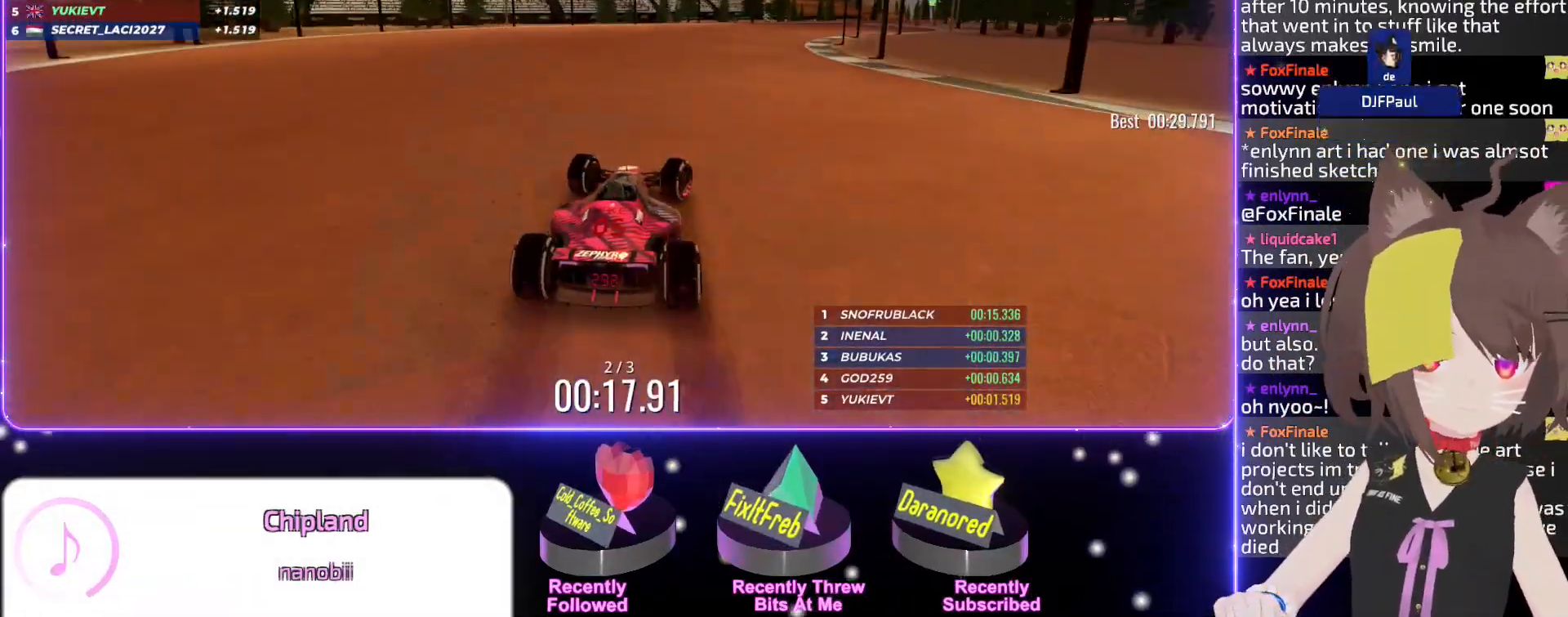
{"keys": ["right", "up"], "events": []}
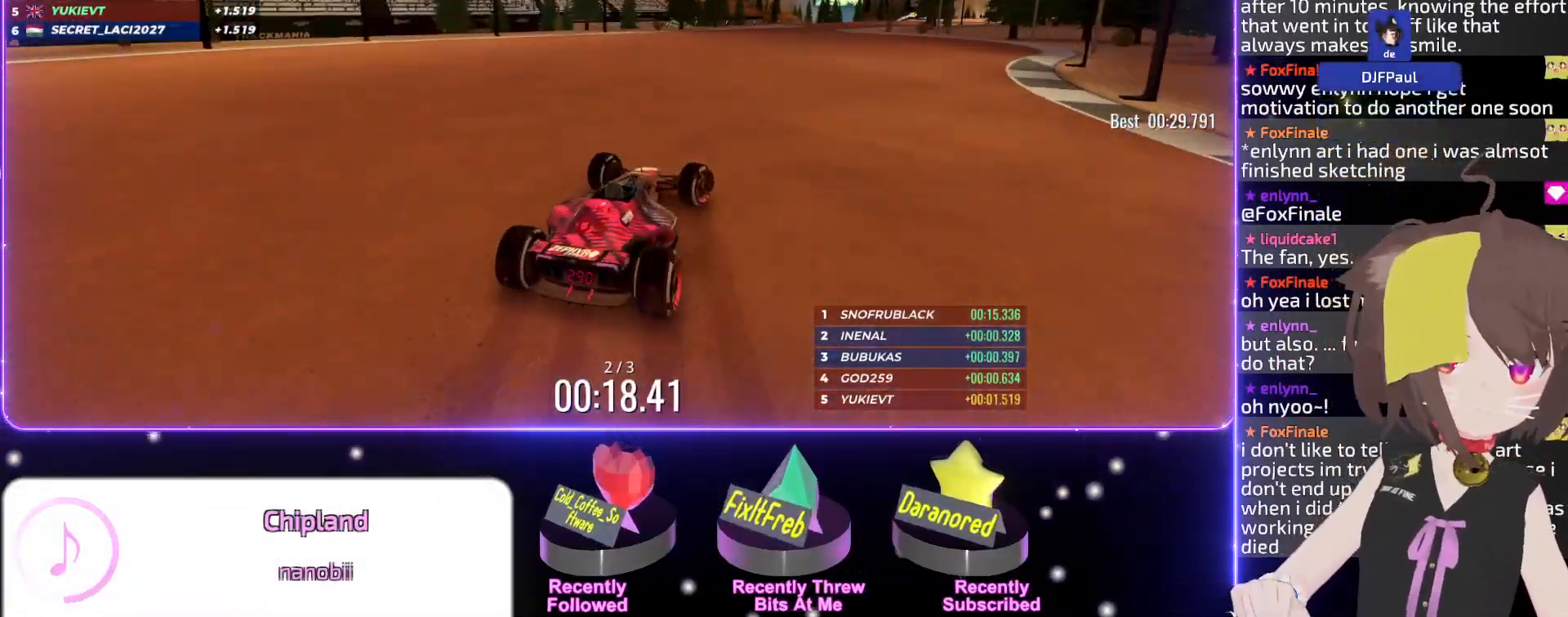
{"keys": ["up"], "events": [[233, "right", "up"]]}
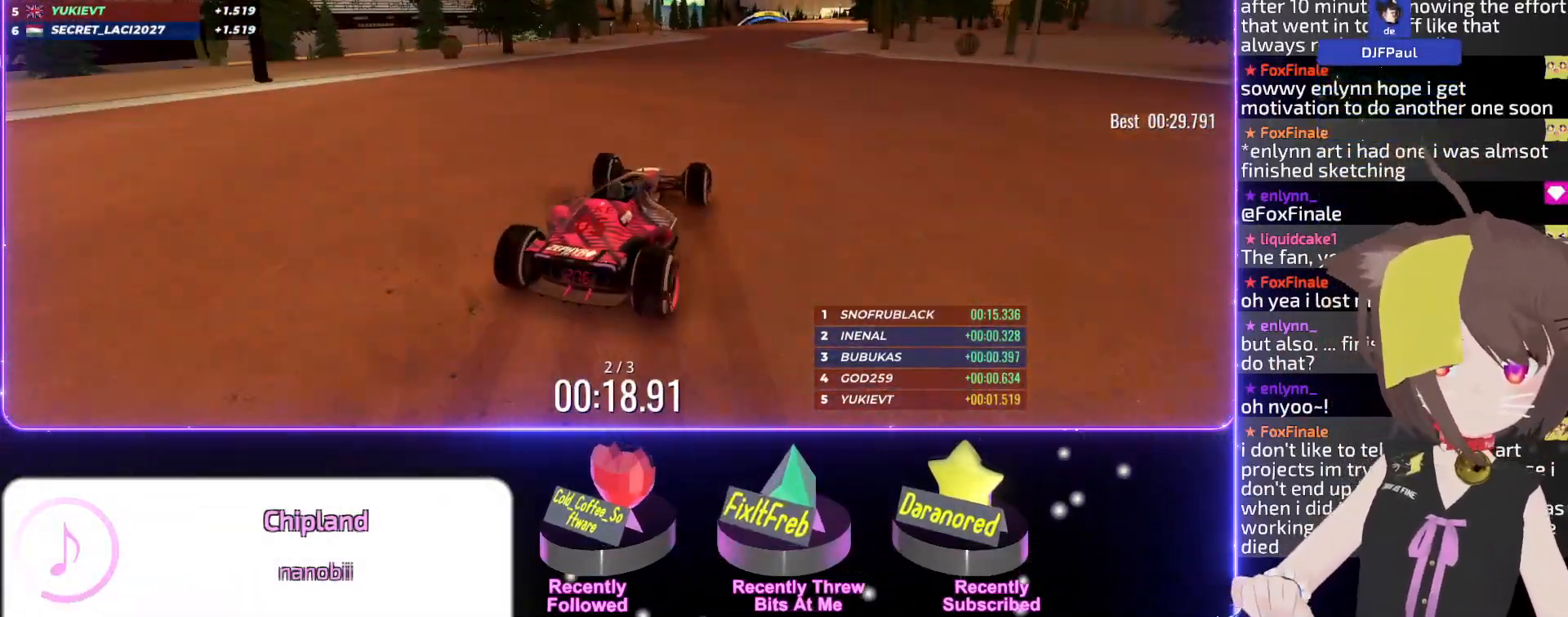
{"keys": ["up"], "events": [[250, "left", "down"], [300, "left", "up"]]}
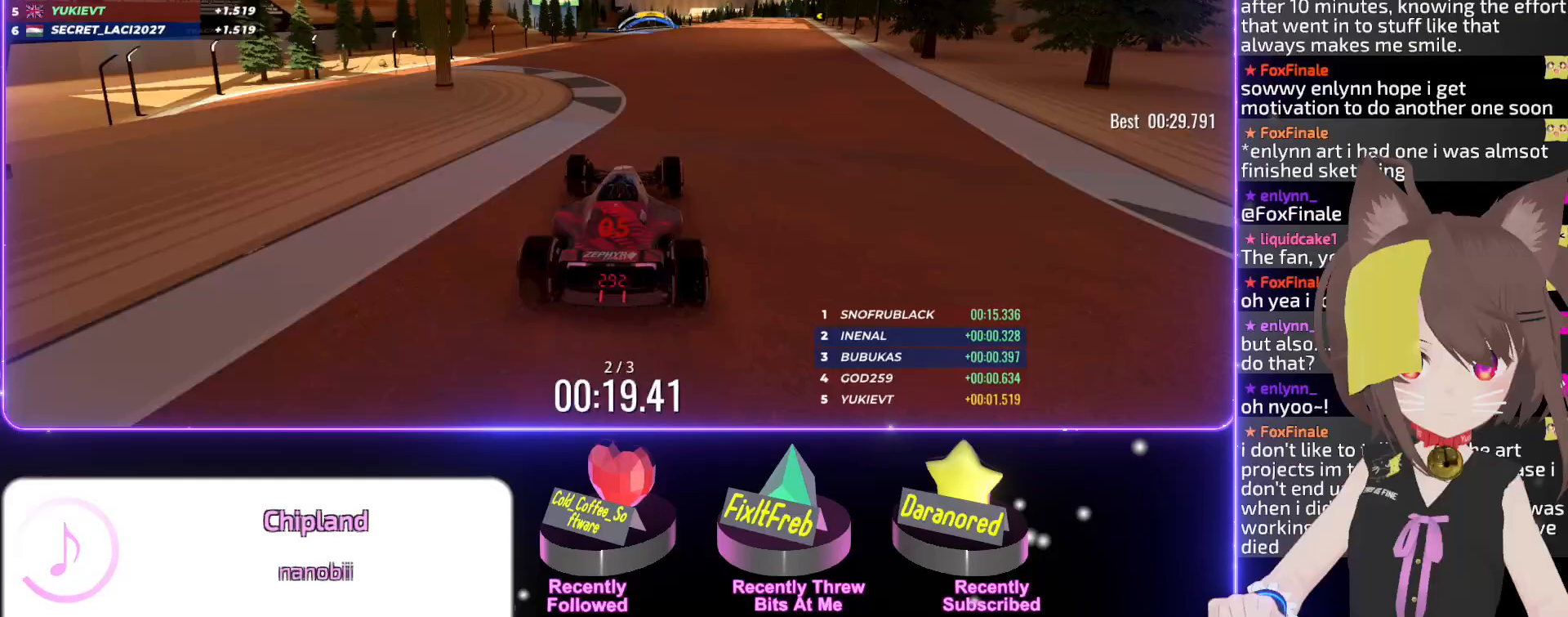
{"keys": ["up"], "events": [[150, "right", "down"], [233, "right", "up"]]}
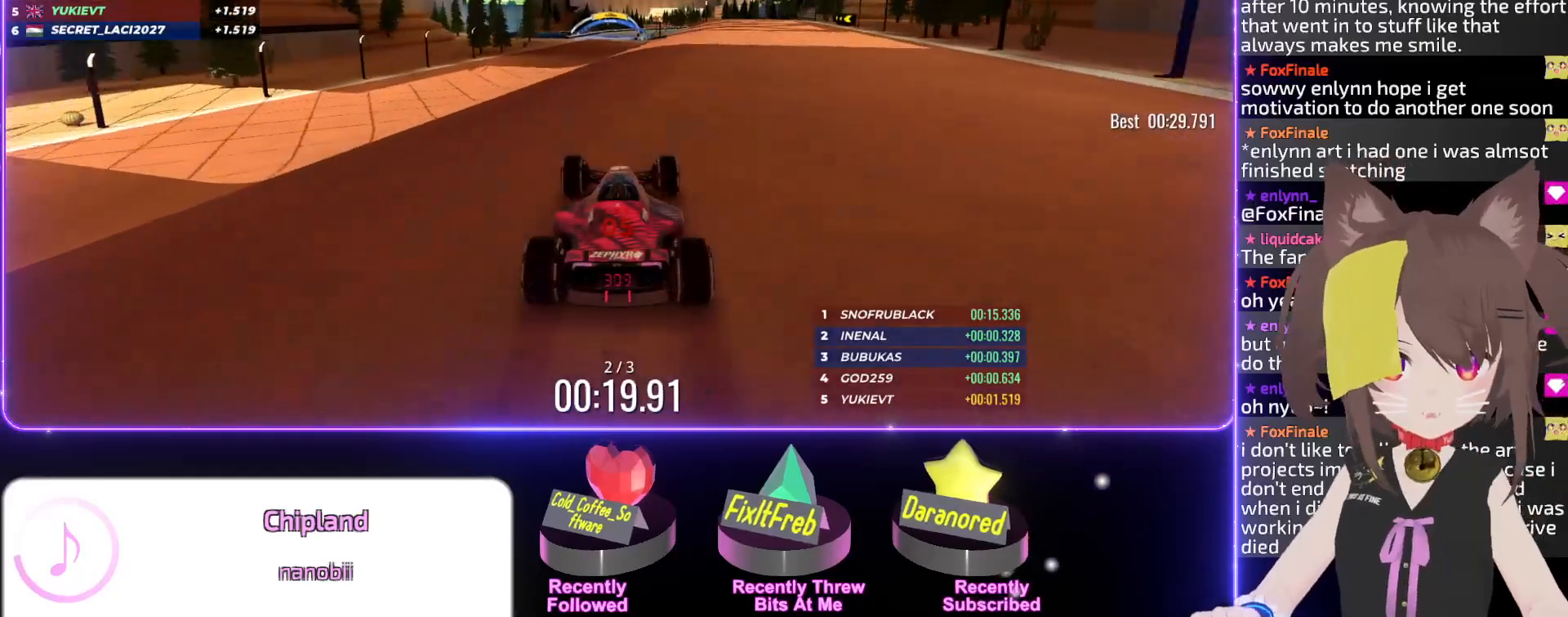
{"keys": ["up"], "events": [[200, "left", "down"], [267, "left", "up"]]}
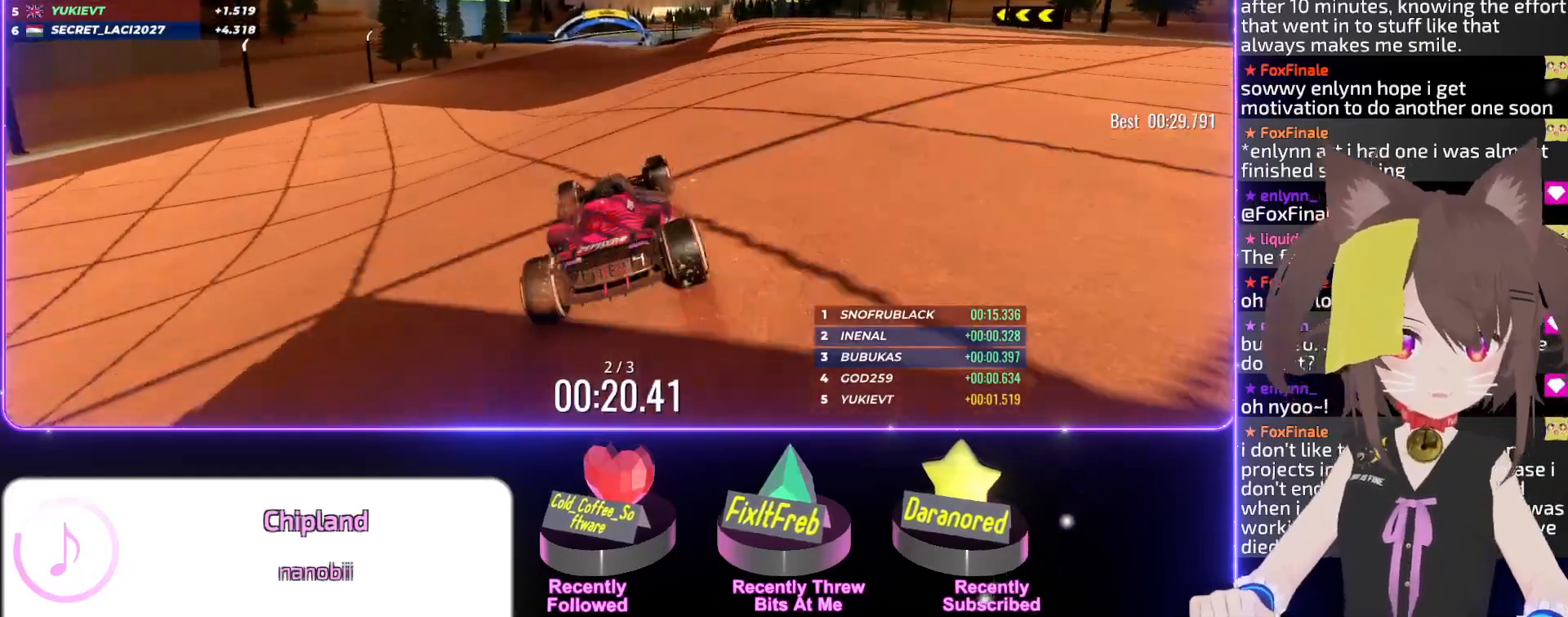
{"keys": ["left", "up"], "events": [[483, "left", "down"]]}
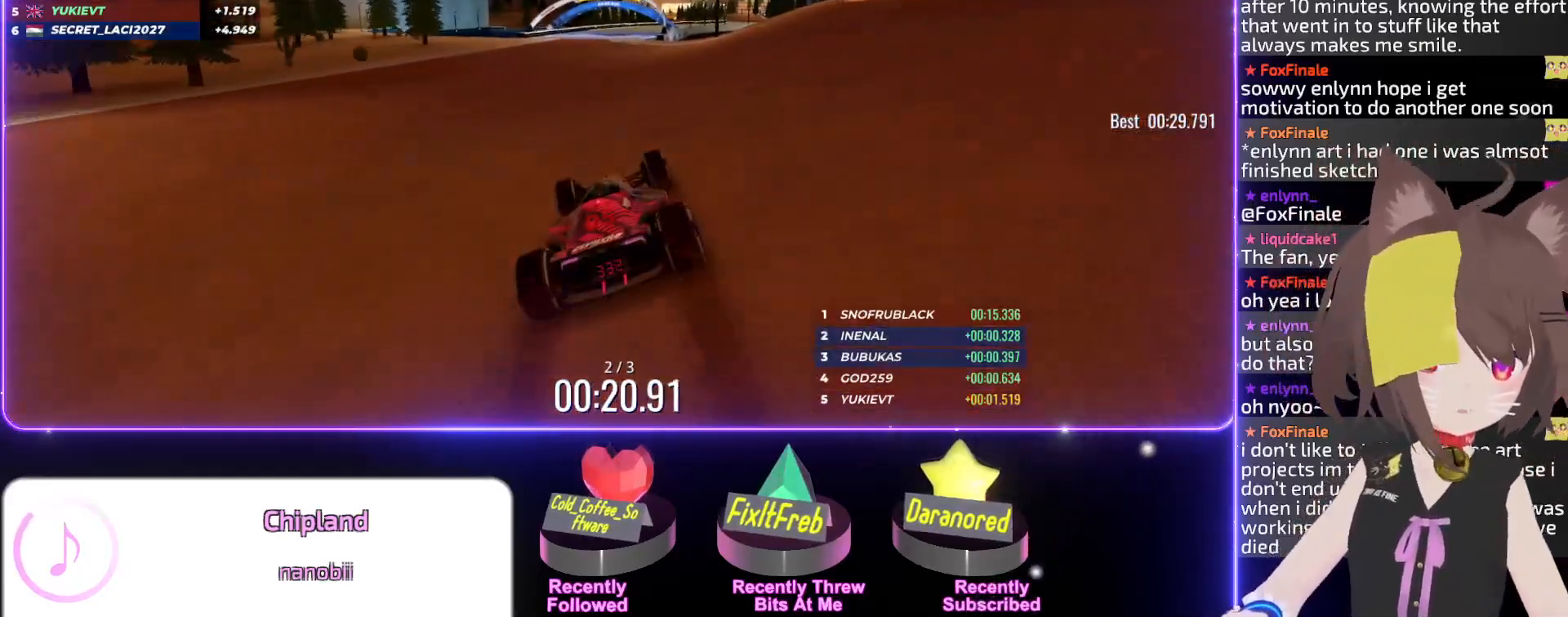
{"keys": ["right", "up"], "events": [[33, "left", "up"], [383, "right", "down"]]}
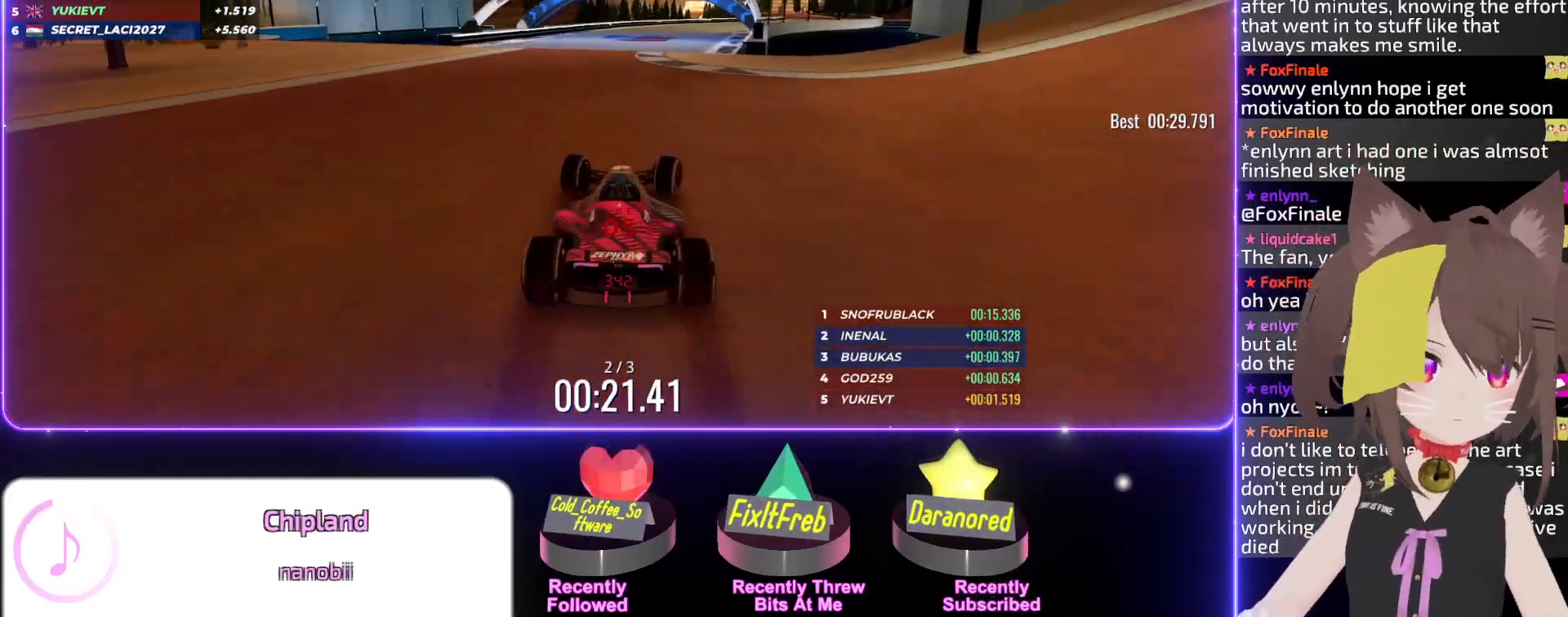
{"keys": ["right", "up"], "events": []}
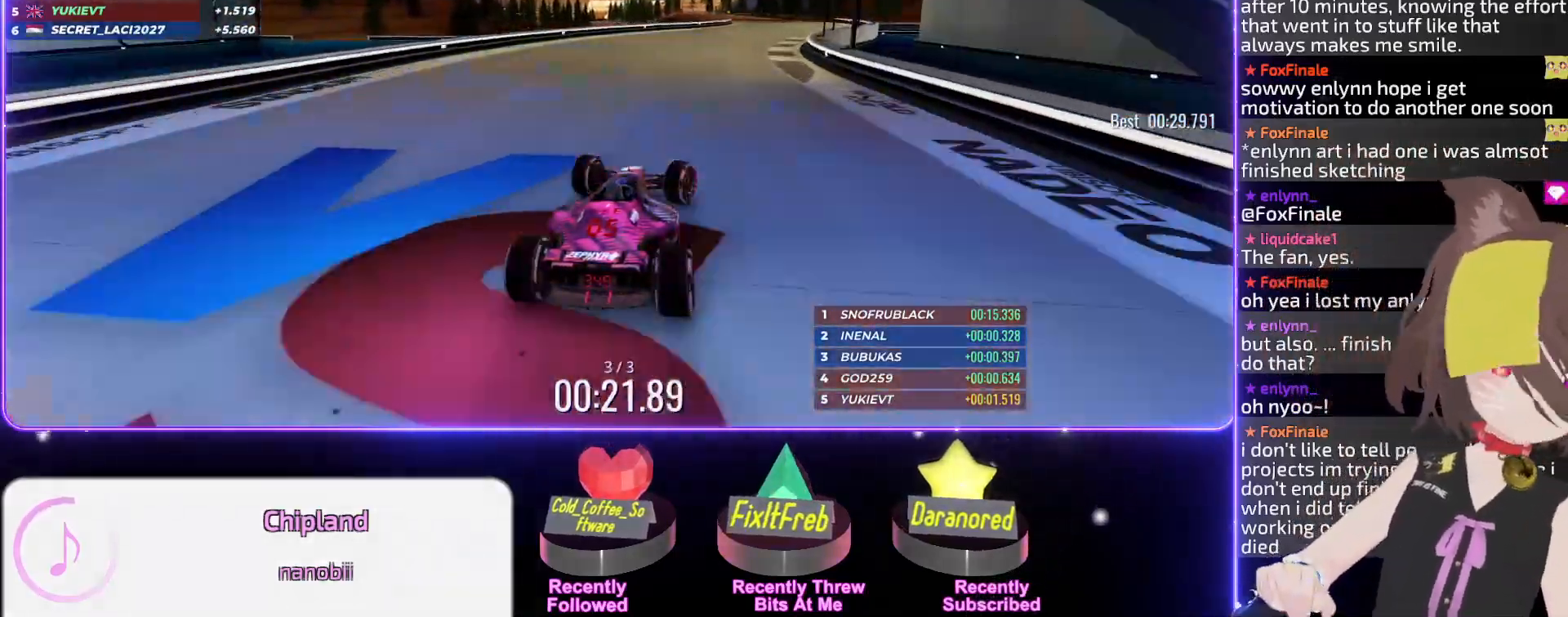
{"keys": ["left", "up"], "events": [[300, "left", "down"], [300, "right", "up"], [417, "left", "up"], [500, "left", "down"]]}
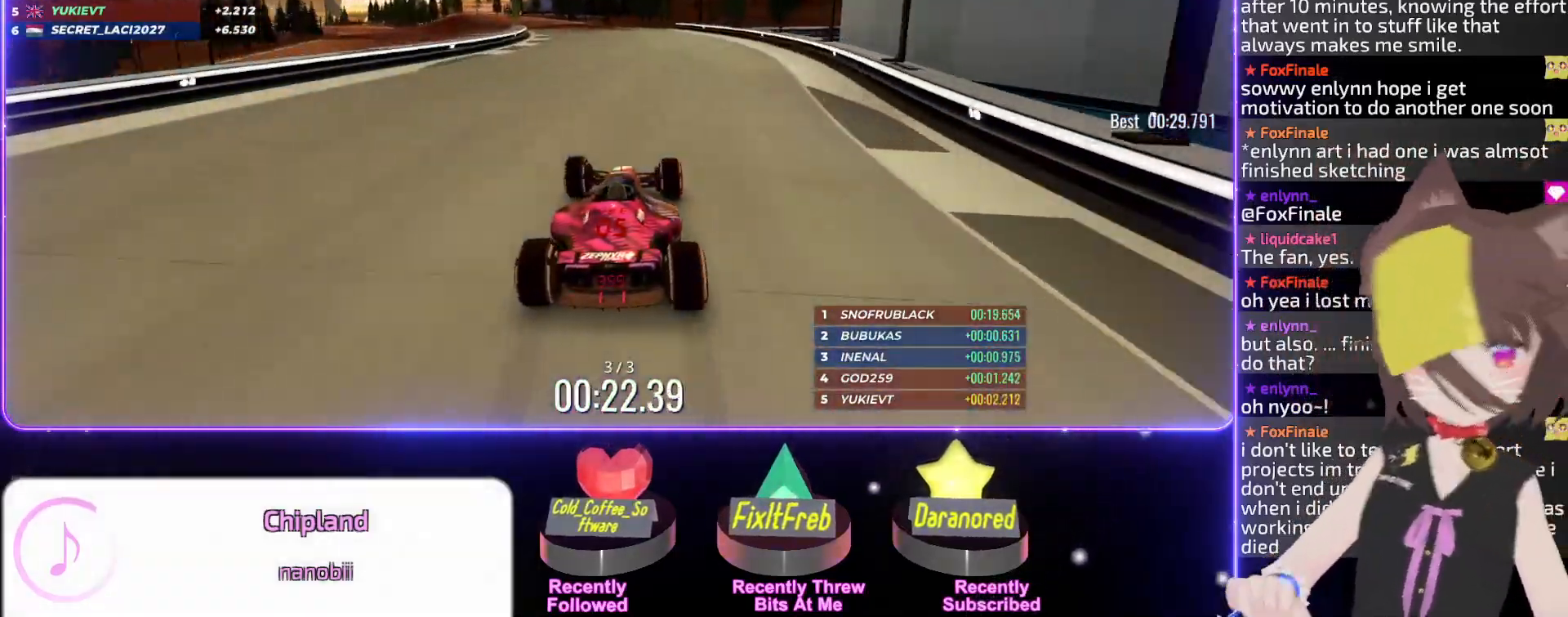
{"keys": ["left", "up"], "events": []}
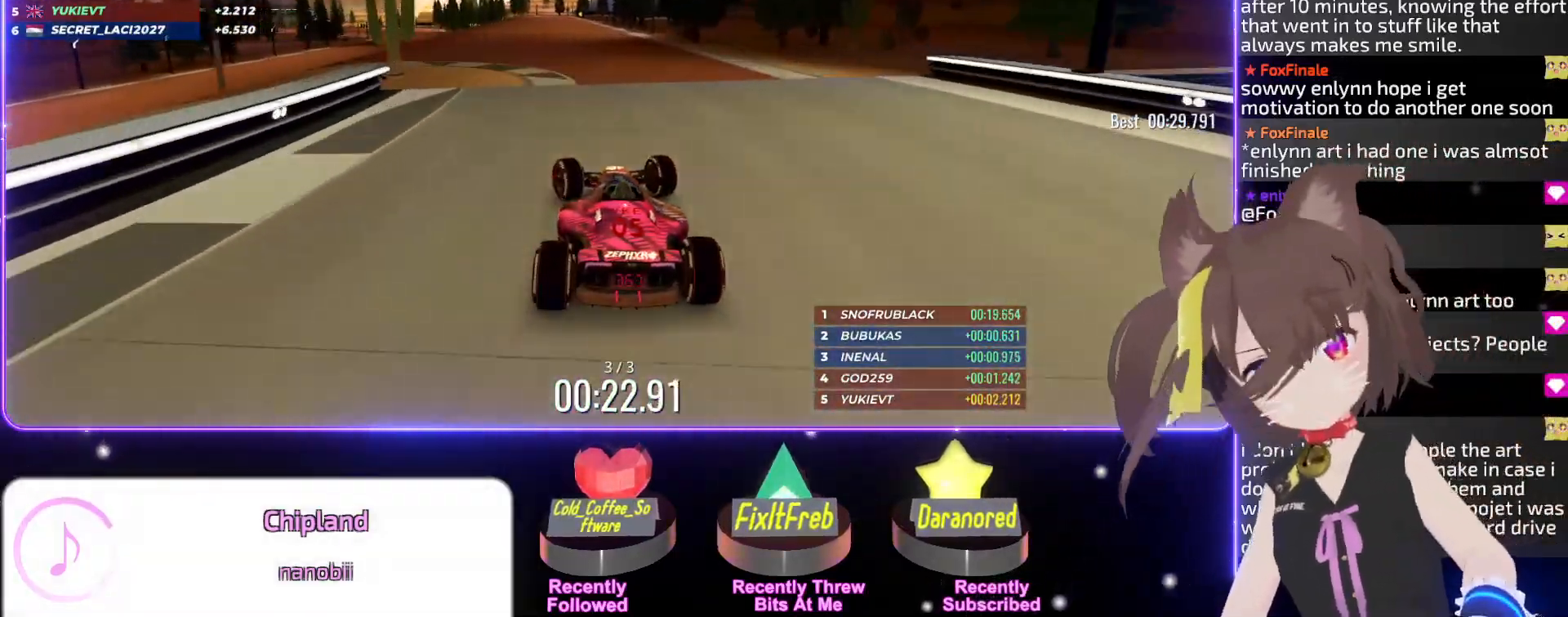
{"keys": ["up"], "events": [[267, "left", "up"]]}
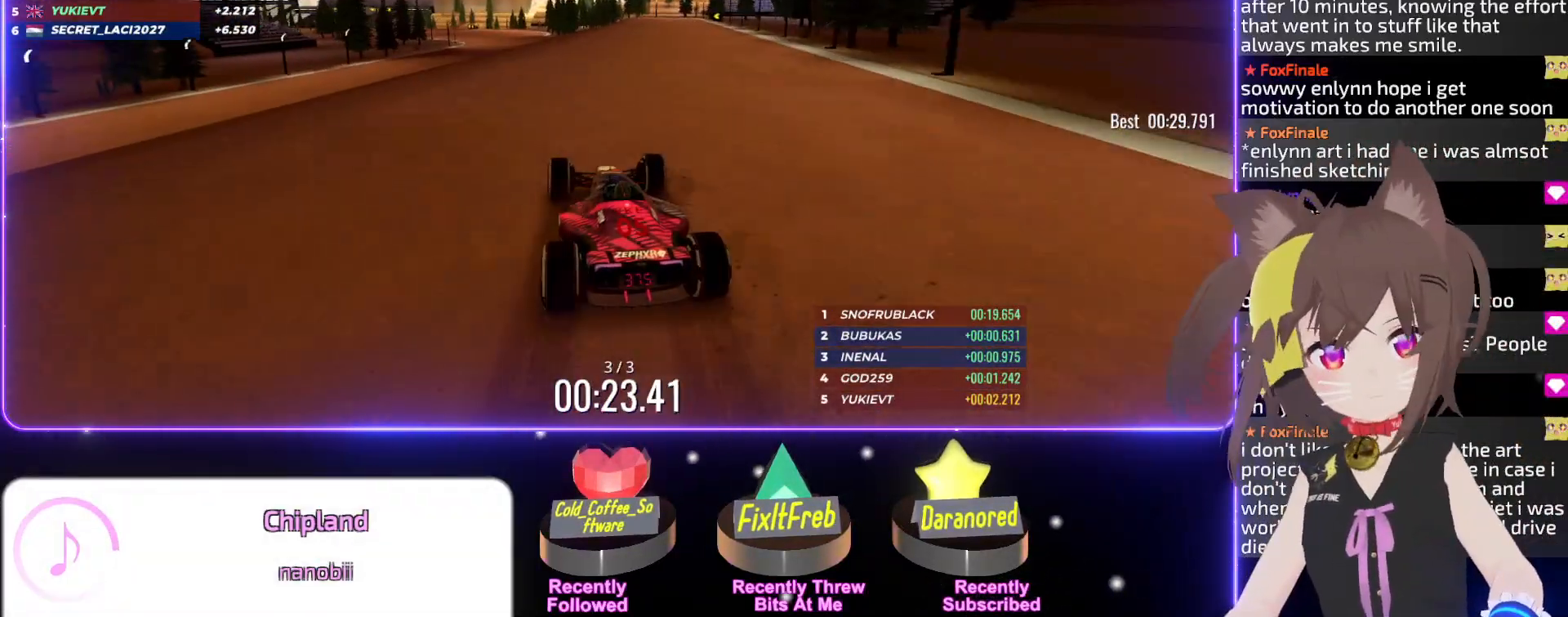
{"keys": ["up"], "events": [[267, "left", "down"], [333, "left", "up"]]}
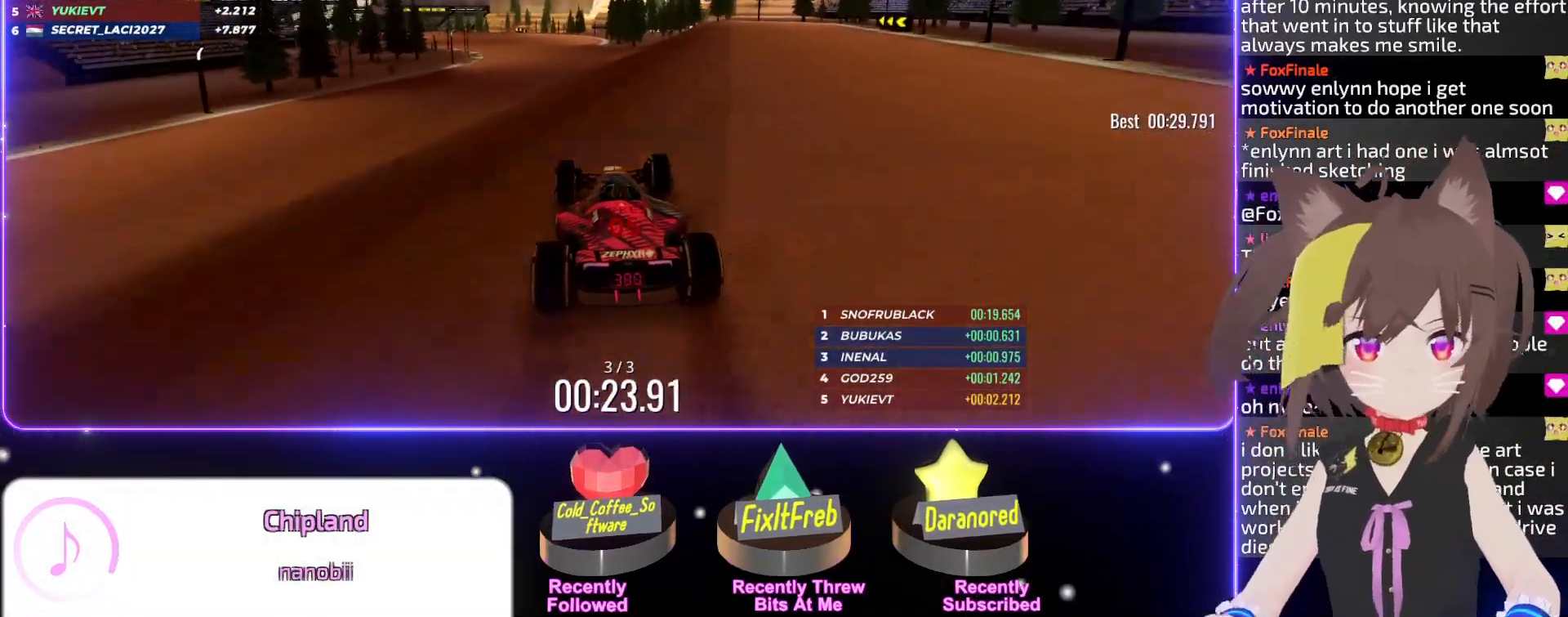
{"keys": ["left", "up"], "events": [[167, "left", "down"]]}
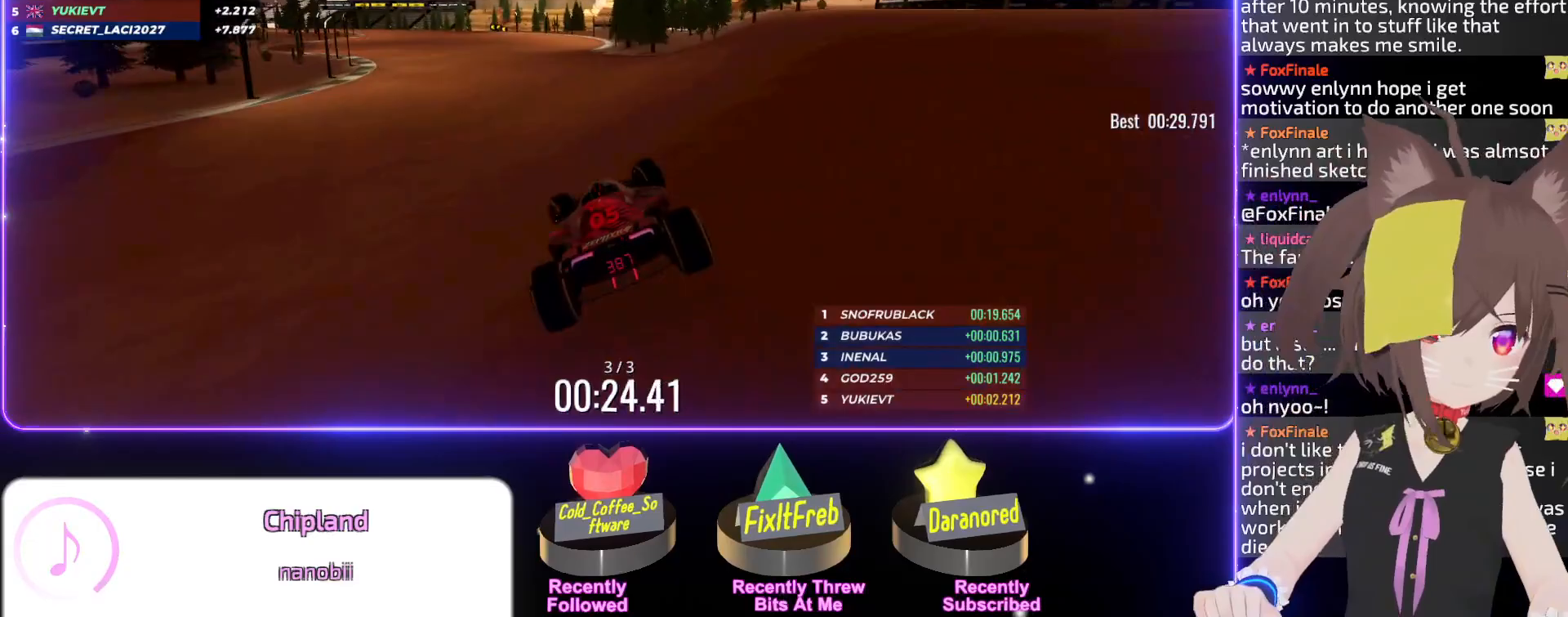
{"keys": ["left", "up"], "events": []}
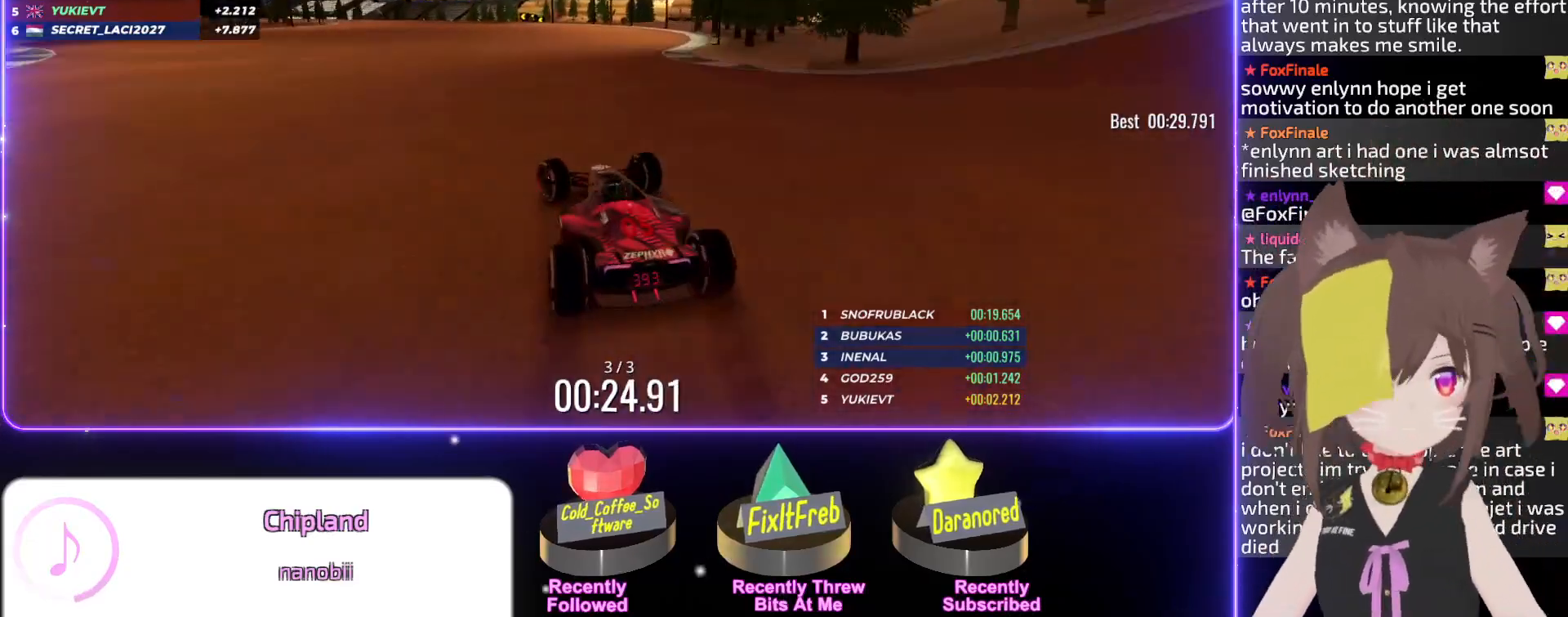
{"keys": ["left", "up"], "events": []}
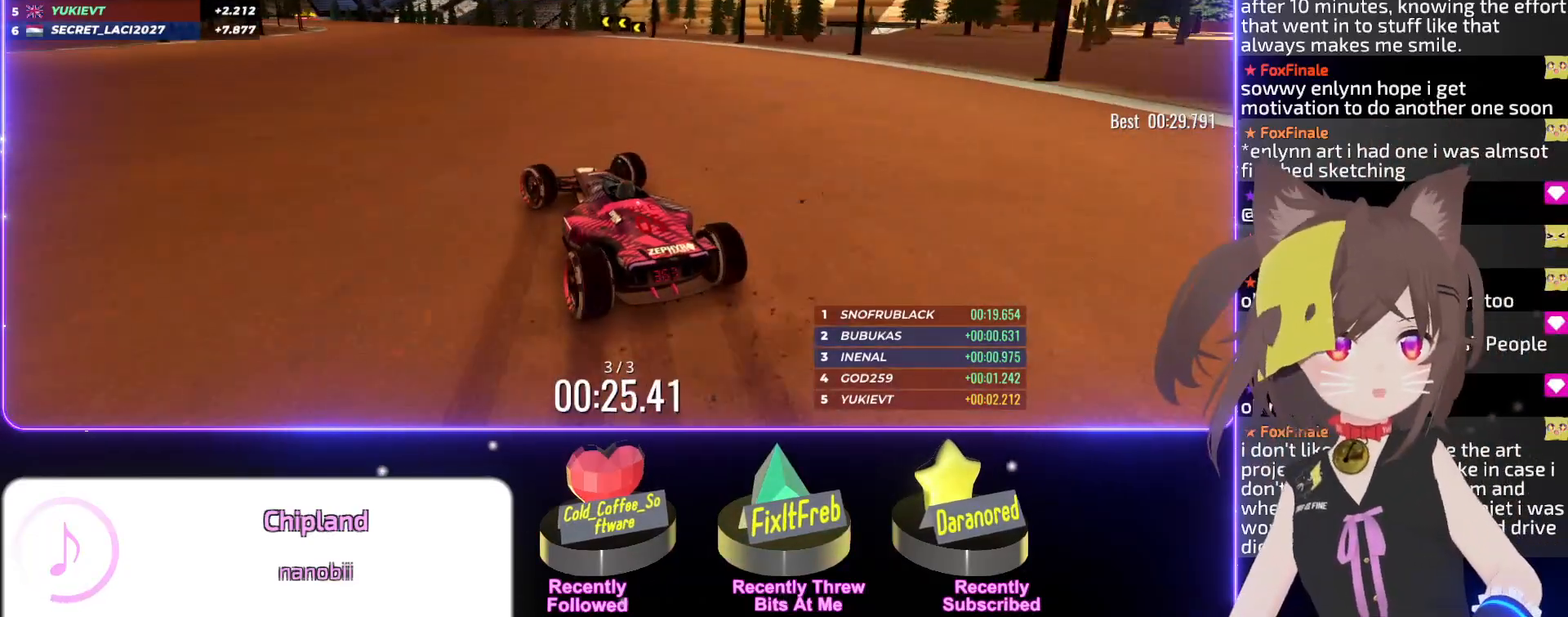
{"keys": ["up"], "events": [[150, "left", "up"]]}
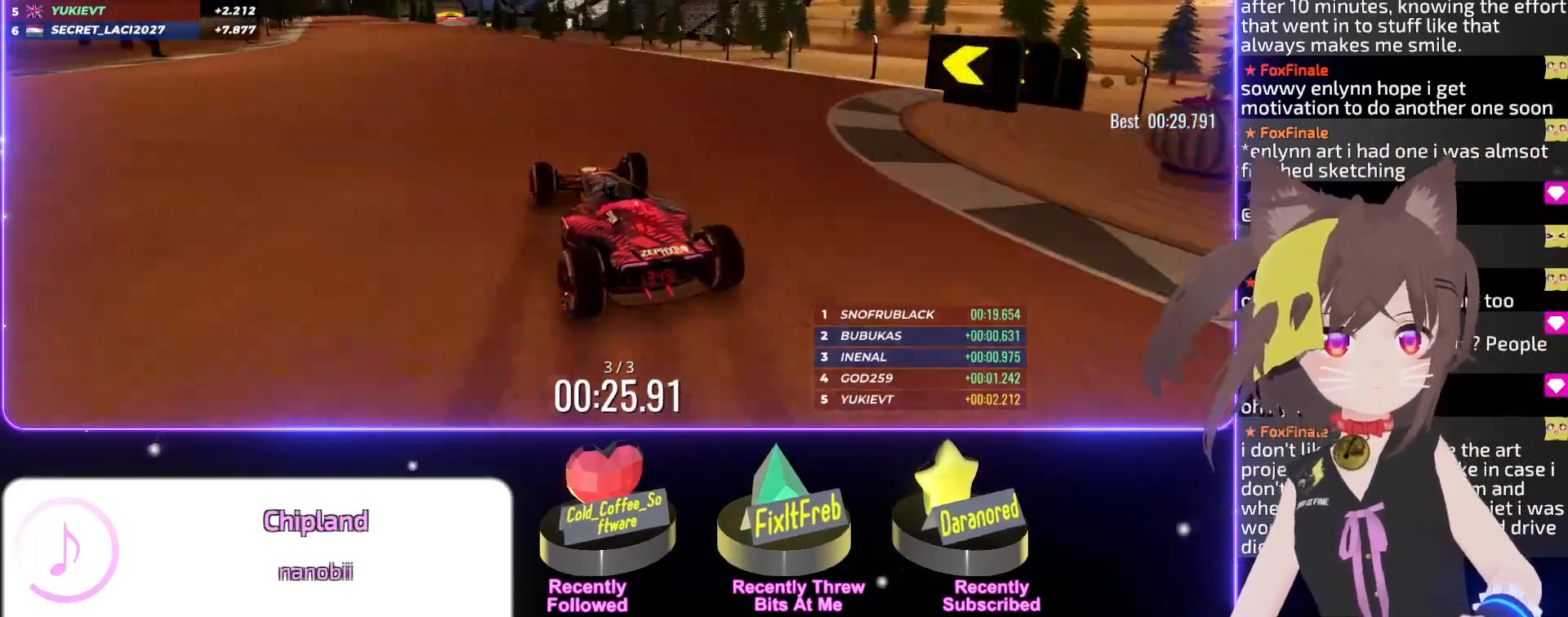
{"keys": ["up"], "events": [[67, "left", "down"], [300, "left", "up"]]}
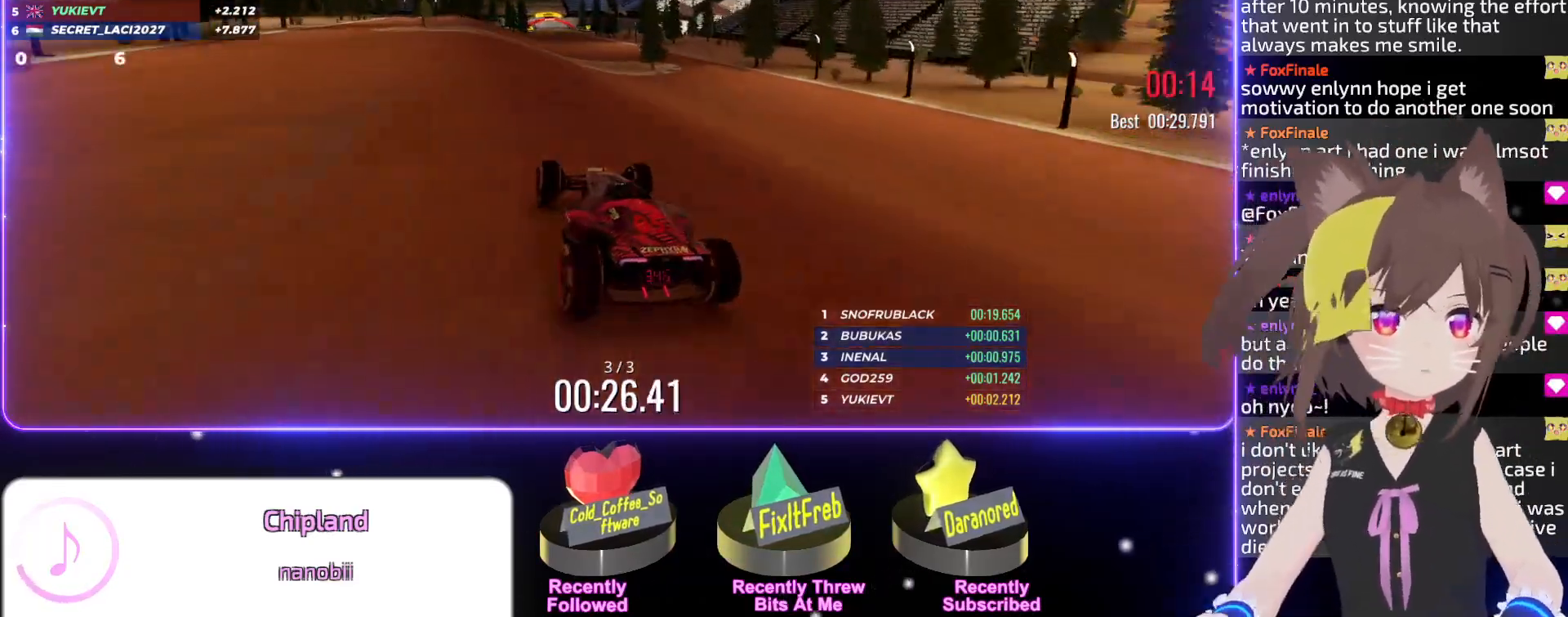
{"keys": ["right", "up"], "events": [[400, "right", "down"]]}
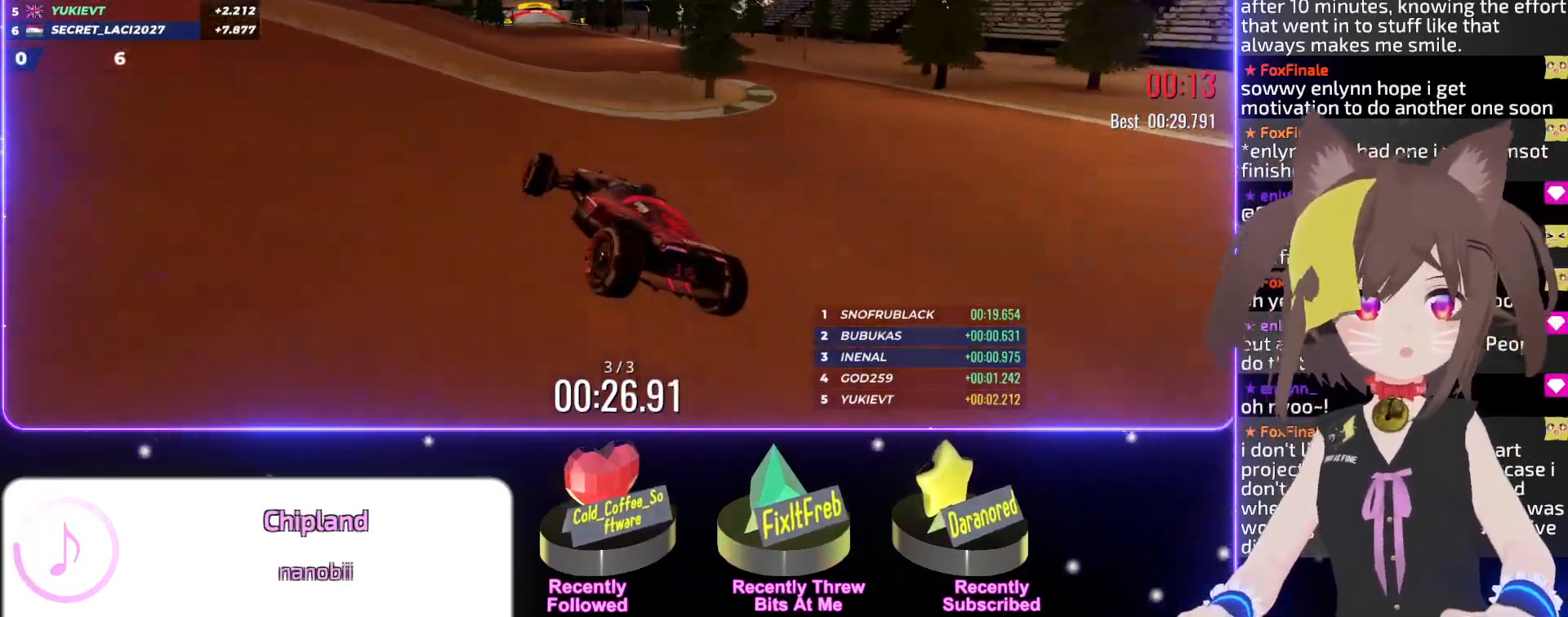
{"keys": ["up"], "events": [[433, "right", "up"]]}
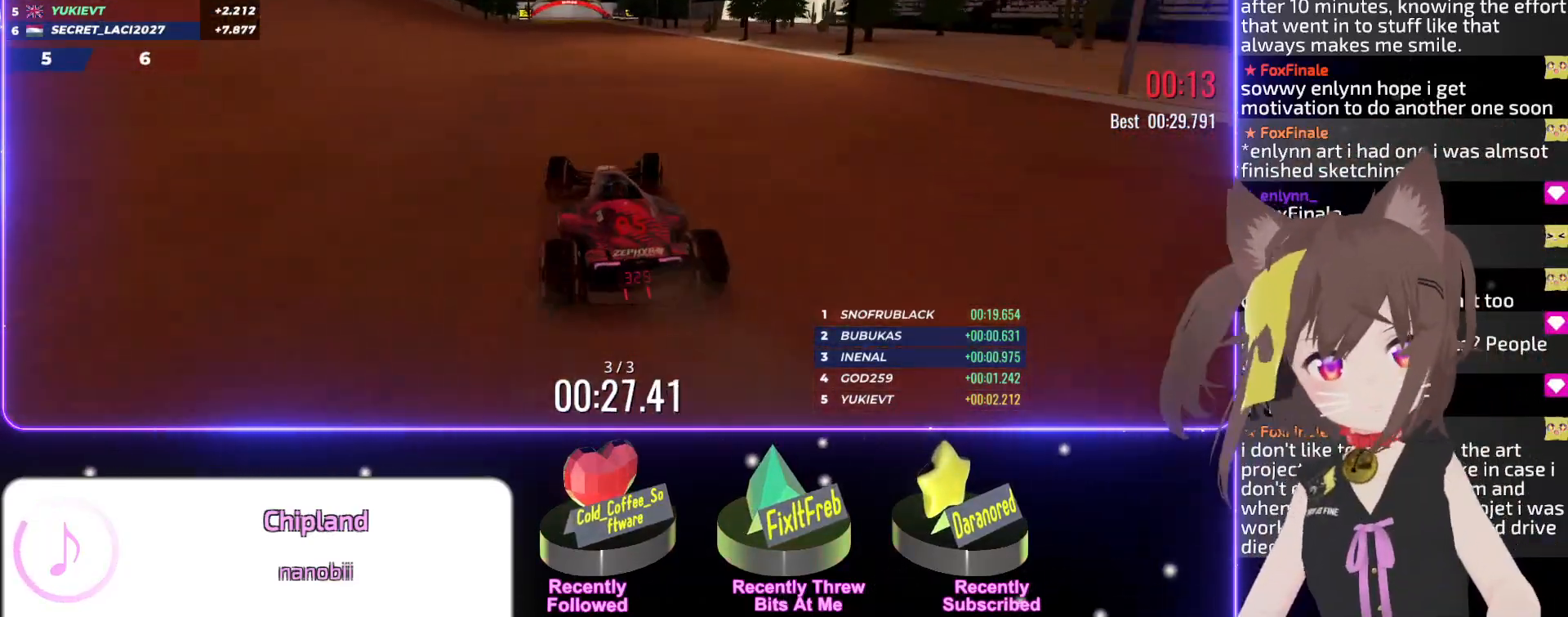
{"keys": ["up"], "events": [[183, "left", "down"], [267, "left", "up"]]}
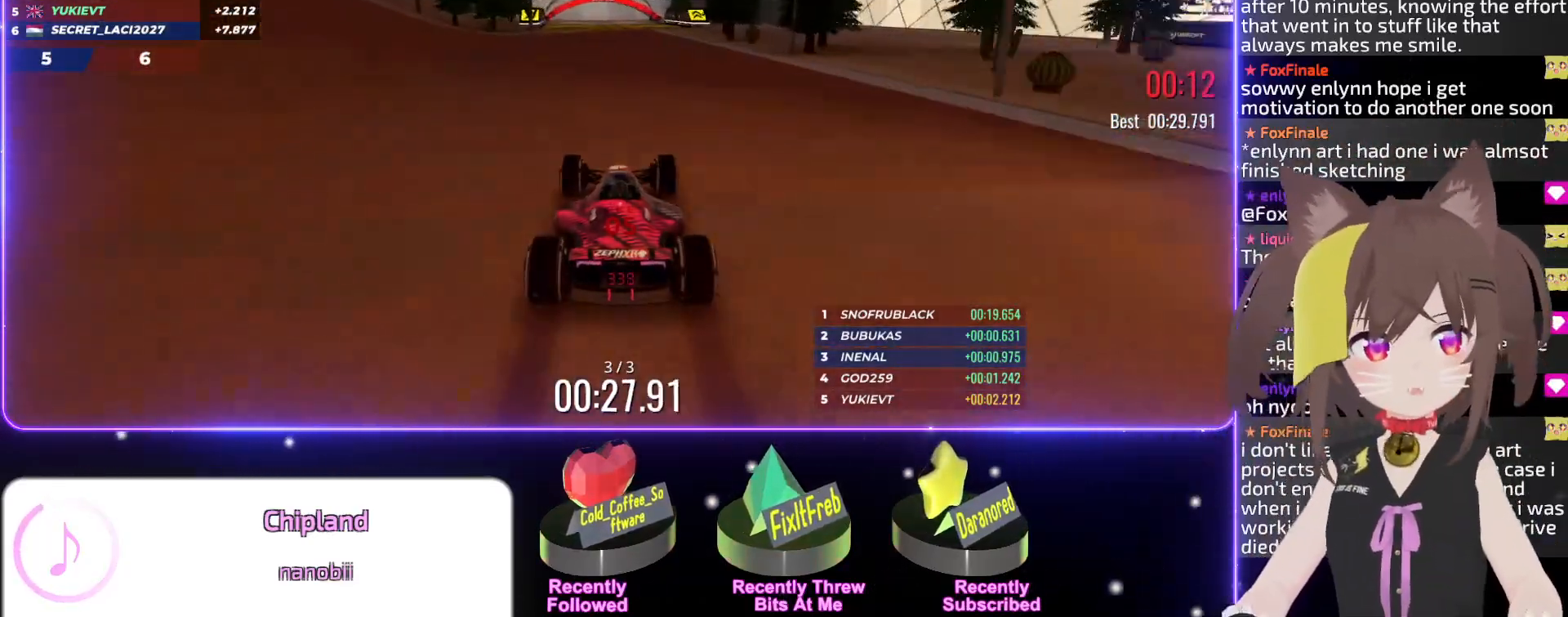
{"keys": ["up"], "events": [[233, "left", "down"], [317, "left", "up"]]}
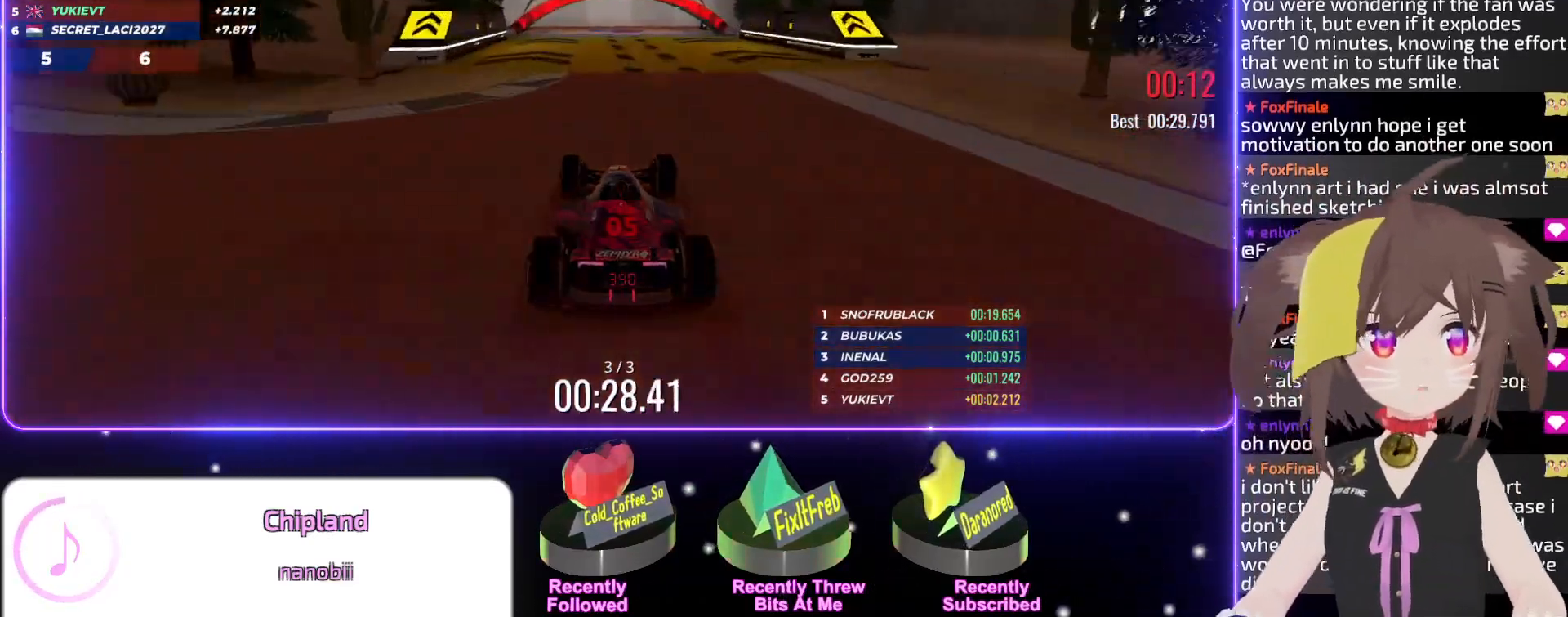
{"keys": ["up"], "events": []}